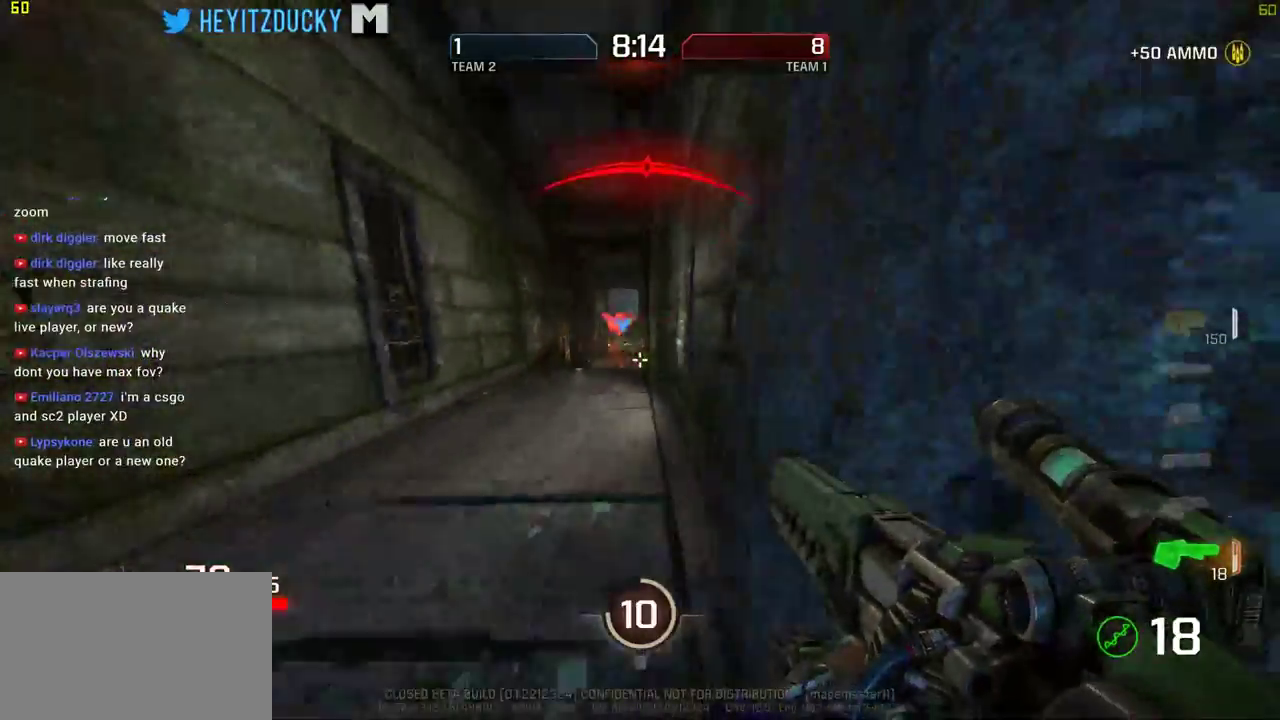
Gameplay with keyboard and mouse; each line is a JSON object with the keys and mouse buttons held at the frame after it. "events" lists presses ("down") and releases ("up") of "1", "2", "3", "4", "5", "a", "alt", "c", "ctrl", "d", "e", "f", "q", "r", "s", "shift", "space", "tab", "v", "w", "x", "z", "mouse_left", "mouse_middle", "mouse_right", "mouse_wheel_up" and "mouse_wheel_down" between this image and that frame as [ms after this image, input, new state], when the widget could be followed in between. "mouse_left", "mouse_middle", "mouse_right", "mouse_wheel_up", "mouse_wheel_down" = the "left", "middle", "right", "wheel_up", "wheel_down" buttons of the "mouse" list. No other keys are recorded. Mouse movement is not recorded.
{"keys": ["a", "s"], "mouse": [], "events": [[117, "a", "down"]]}
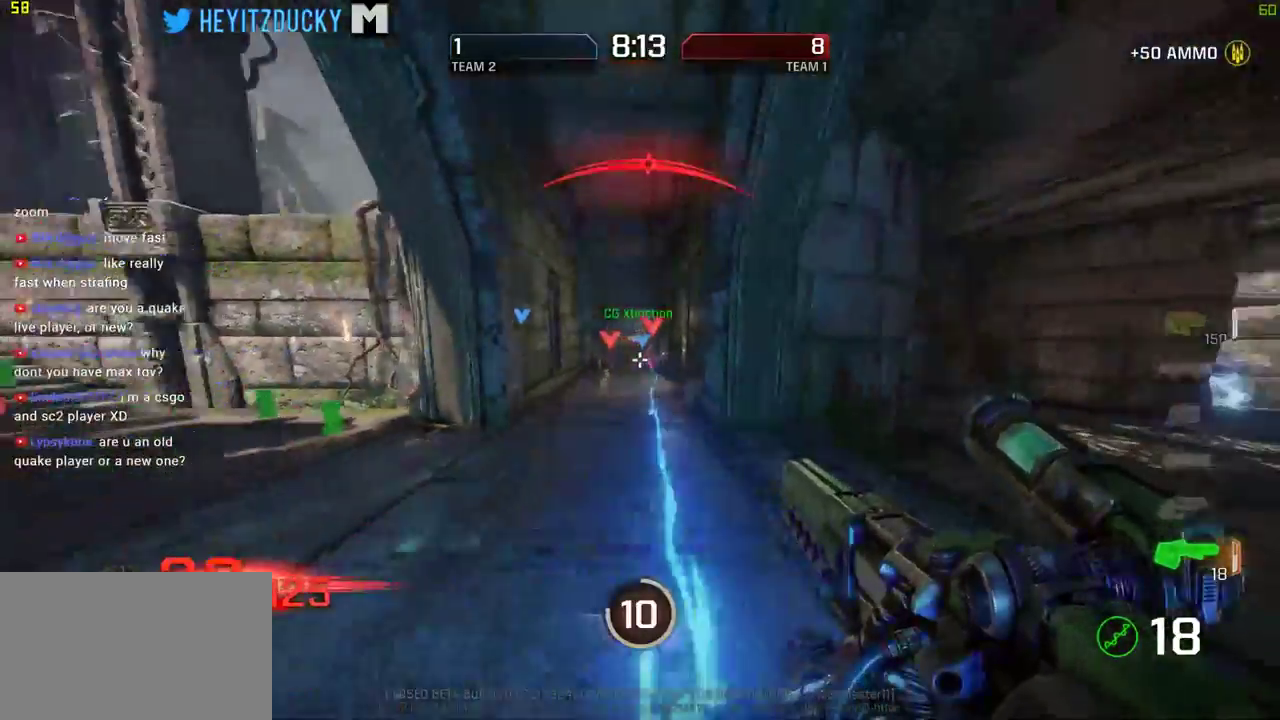
{"keys": ["d", "w"], "mouse": [], "events": [[84, "mouse_left", "down"], [84, "s", "up"], [184, "a", "up"], [184, "d", "down"], [184, "mouse_left", "up"], [234, "mouse_left", "down"], [267, "w", "down"], [367, "mouse_left", "up"]]}
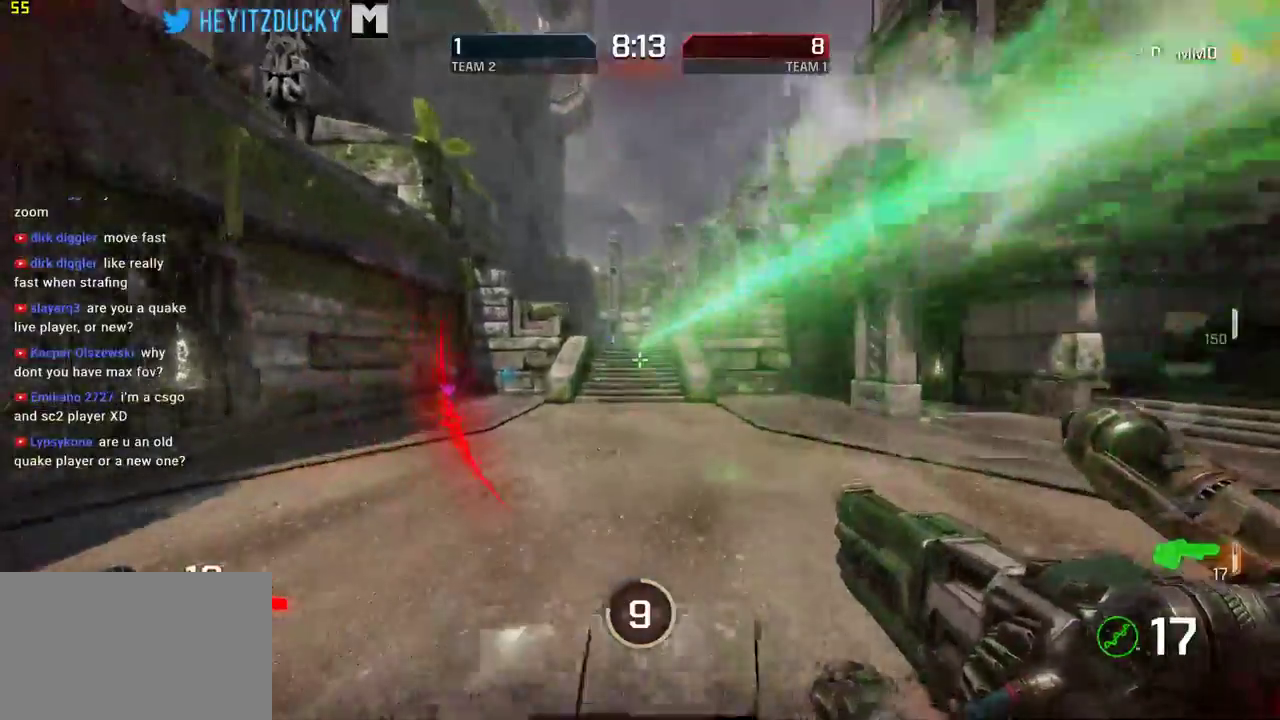
{"keys": ["a", "w"], "mouse": [], "events": [[150, "d", "up"], [334, "a", "down"]]}
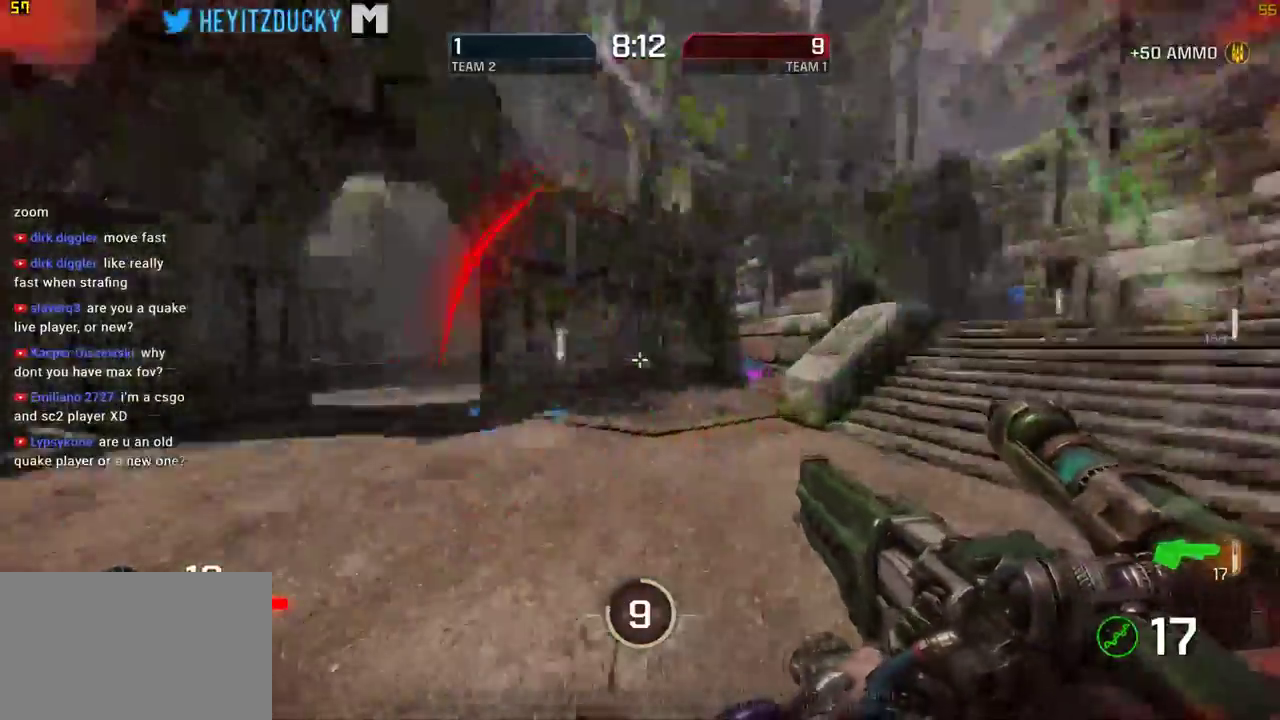
{"keys": ["d", "w"], "mouse": [], "events": [[17, "a", "up"], [17, "d", "down"], [67, "w", "up"], [217, "s", "down"], [300, "s", "up"], [500, "w", "down"]]}
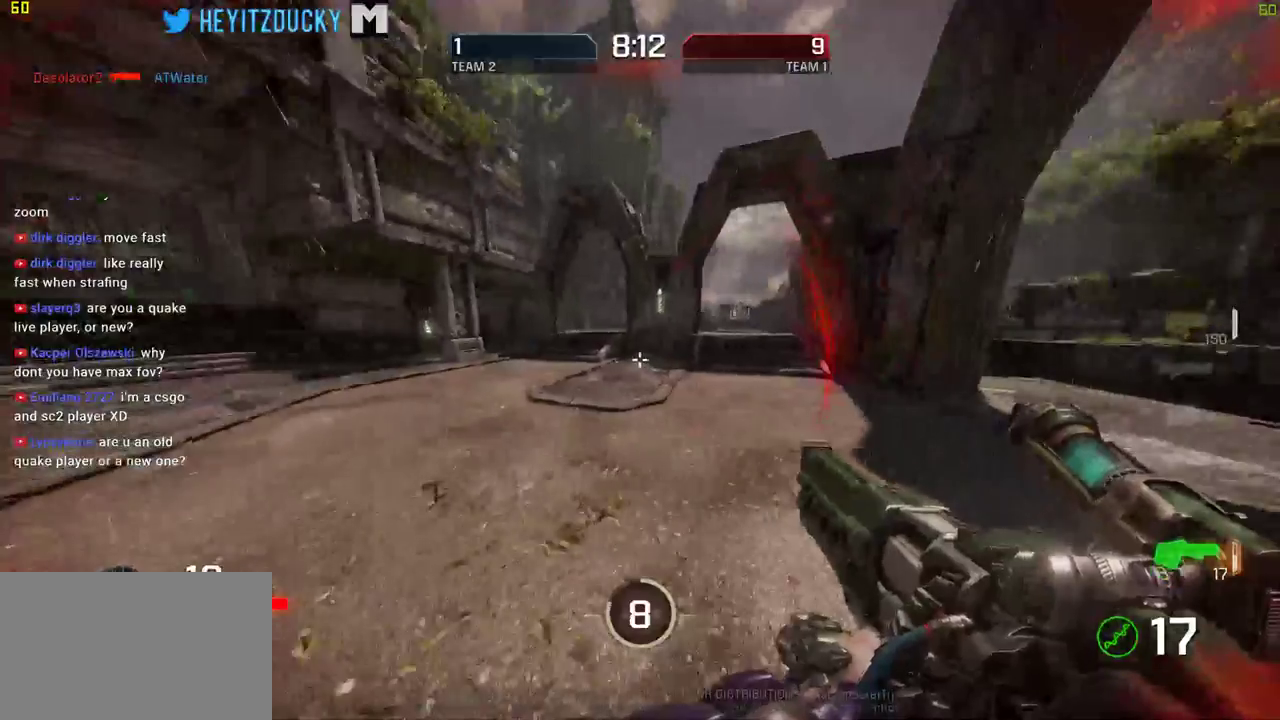
{"keys": ["w"], "mouse": [], "events": [[267, "d", "up"]]}
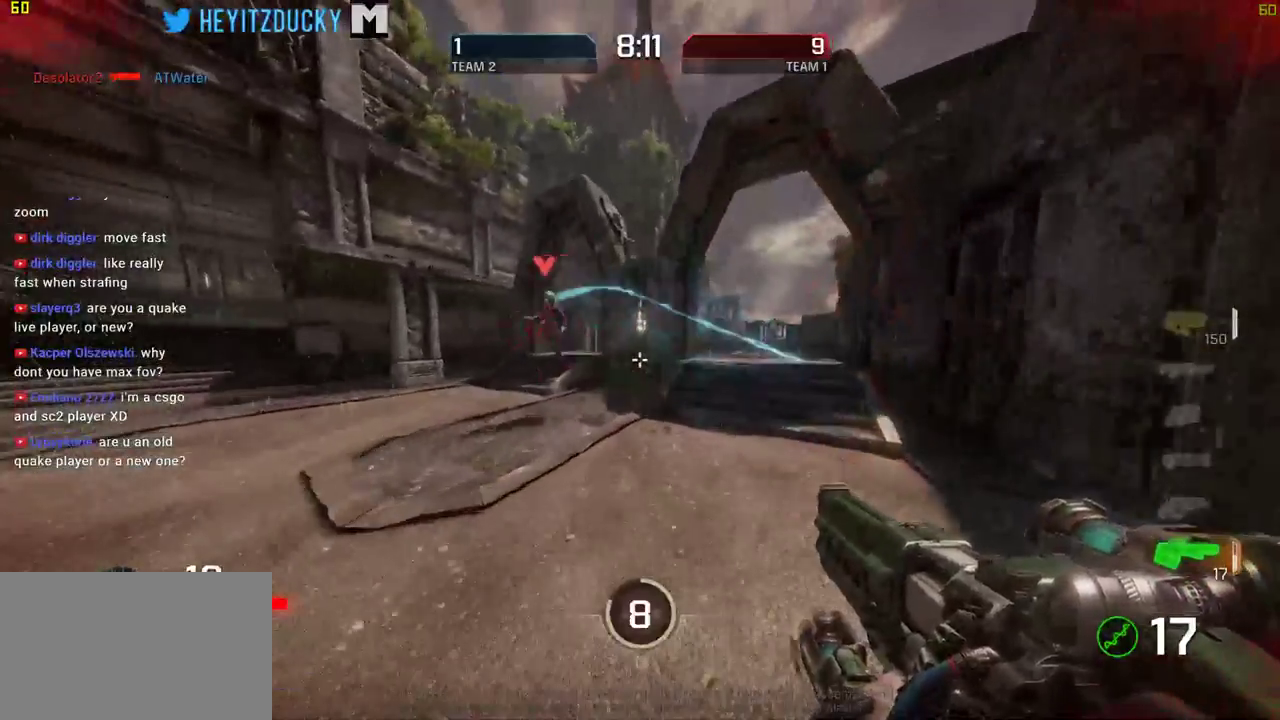
{"keys": ["d", "s"], "mouse": ["left"], "events": [[100, "d", "down"], [200, "w", "up"], [284, "mouse_left", "down"], [434, "mouse_left", "up"], [484, "mouse_left", "down"], [484, "s", "down"]]}
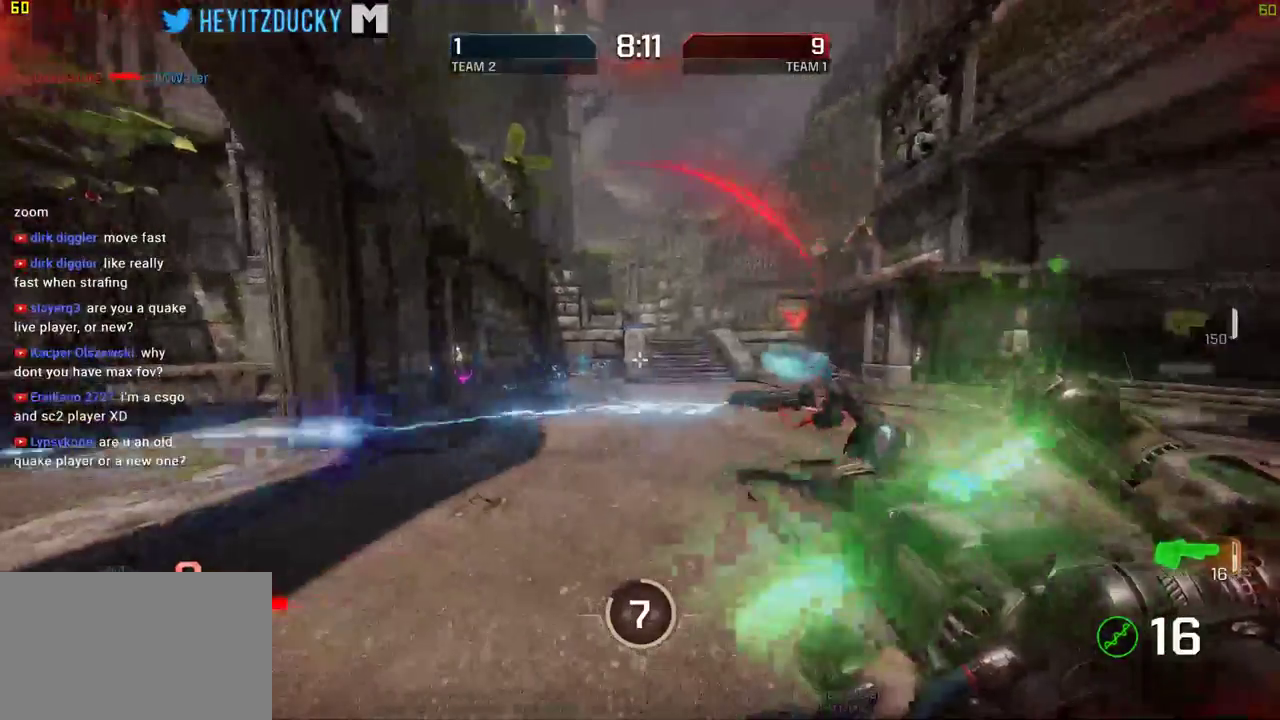
{"keys": ["d", "s"], "mouse": [], "events": [[117, "mouse_left", "up"]]}
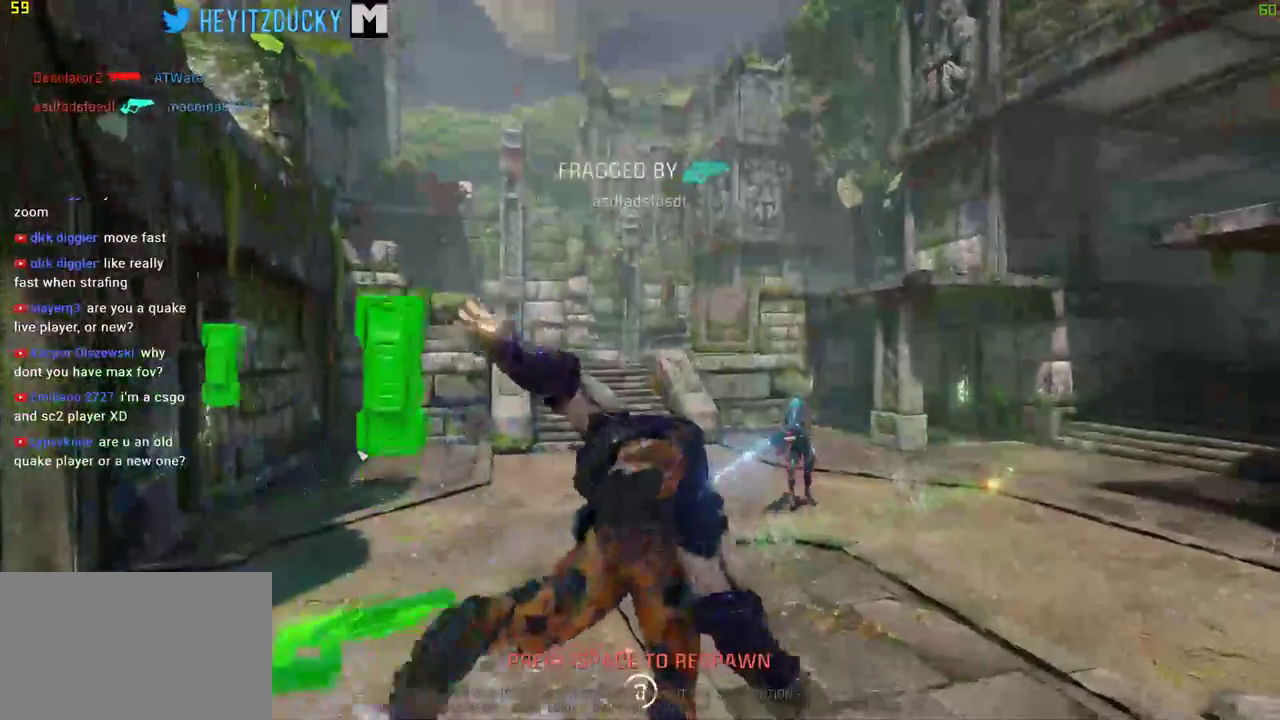
{"keys": ["space"], "mouse": [], "events": [[34, "s", "up"], [184, "d", "up"], [417, "space", "down"]]}
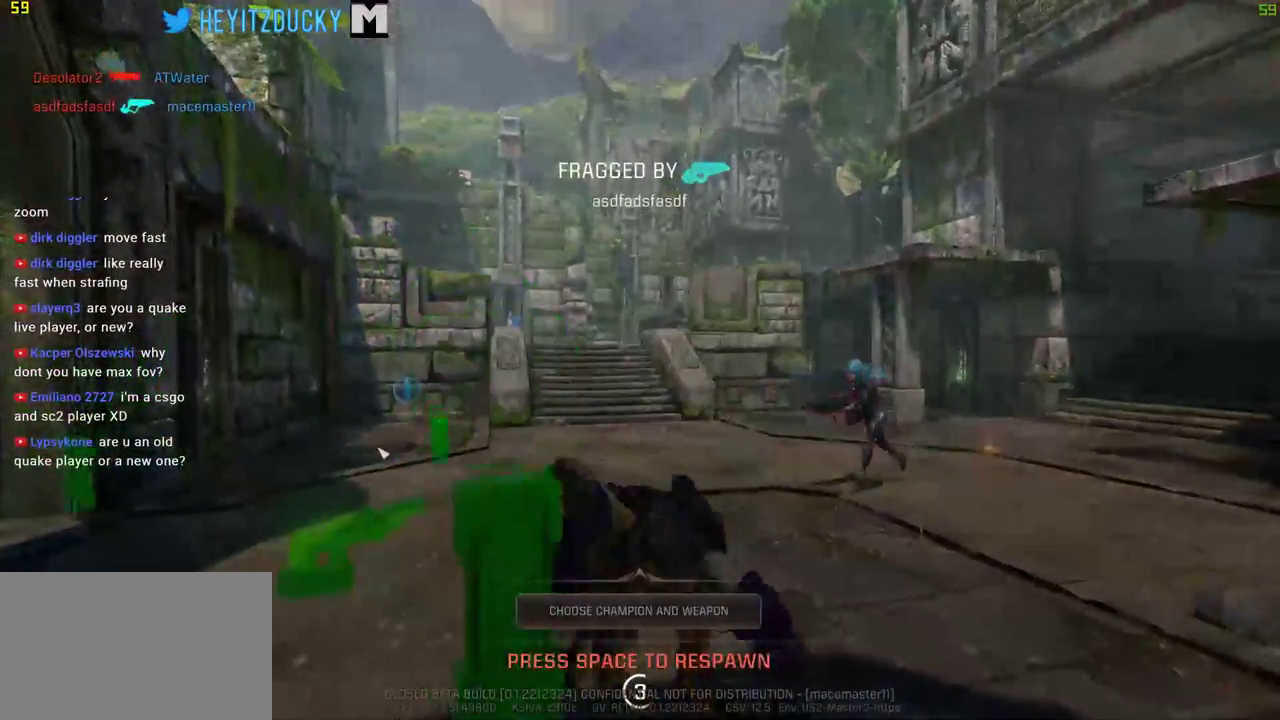
{"keys": ["w"], "mouse": [], "events": [[17, "space", "up"], [234, "w", "down"]]}
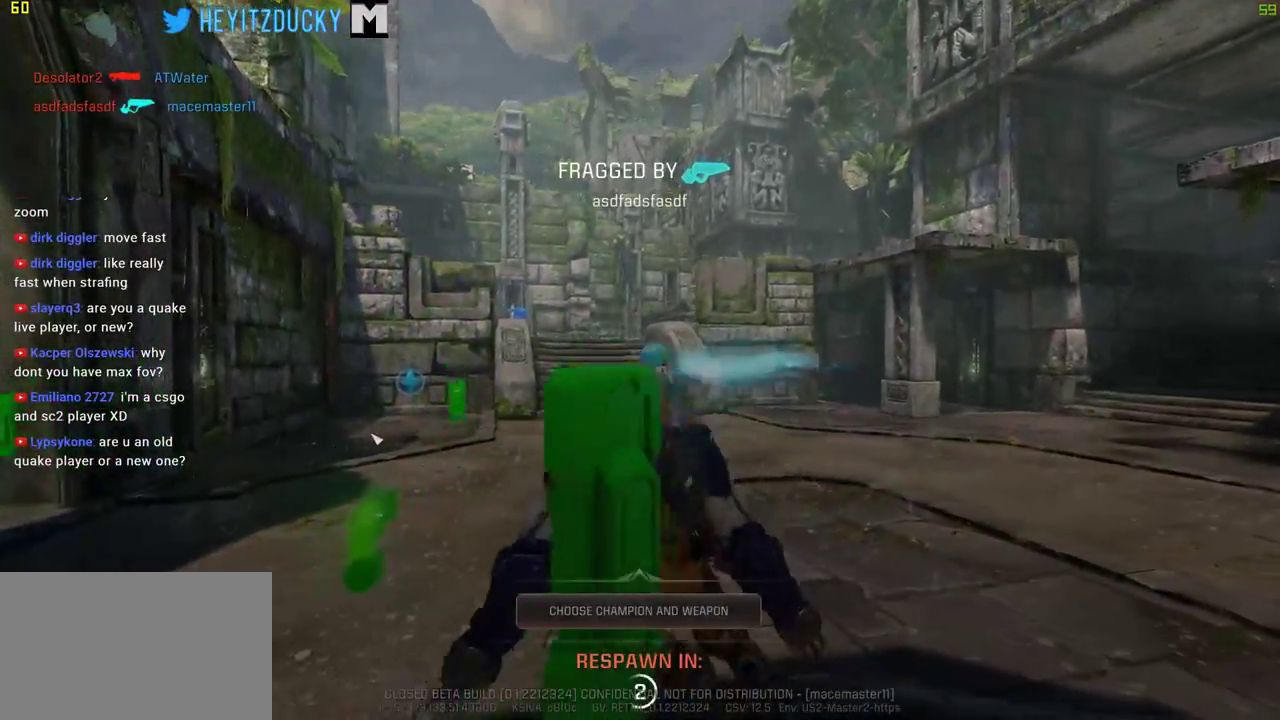
{"keys": ["w"], "mouse": [], "events": [[17, "space", "down"], [117, "space", "up"]]}
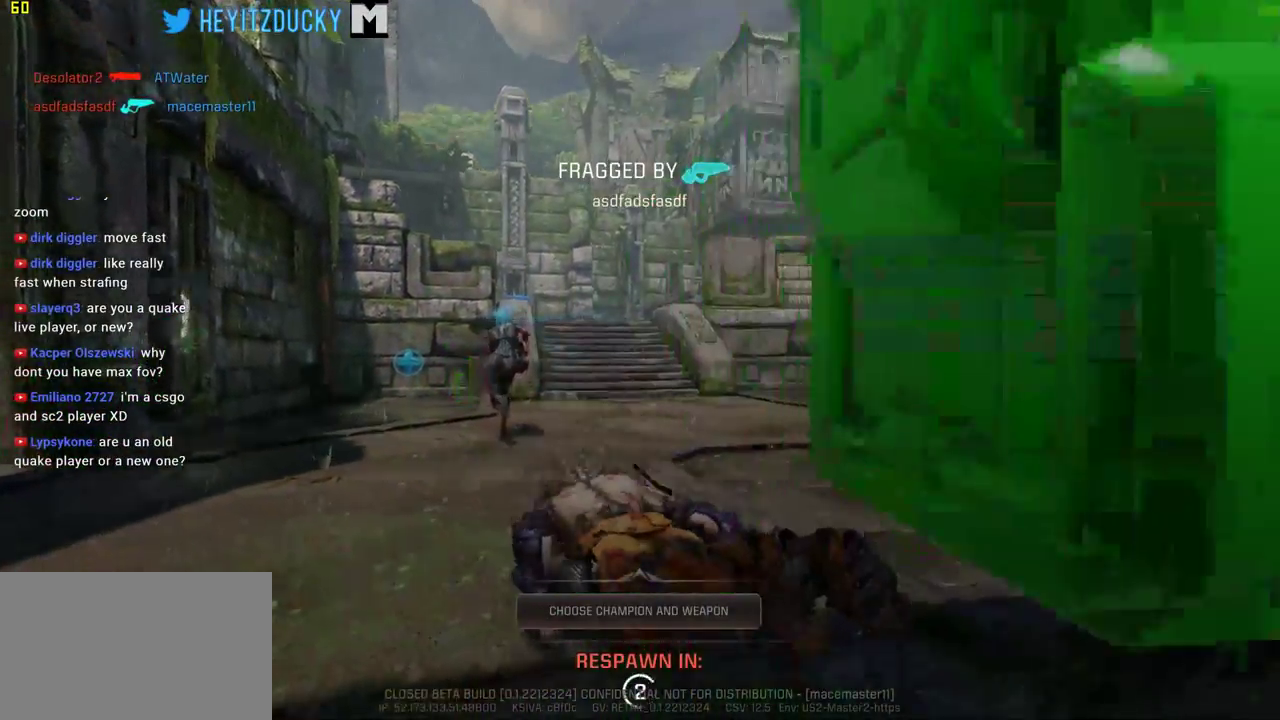
{"keys": ["tab", "w"], "mouse": [], "events": [[34, "tab", "down"]]}
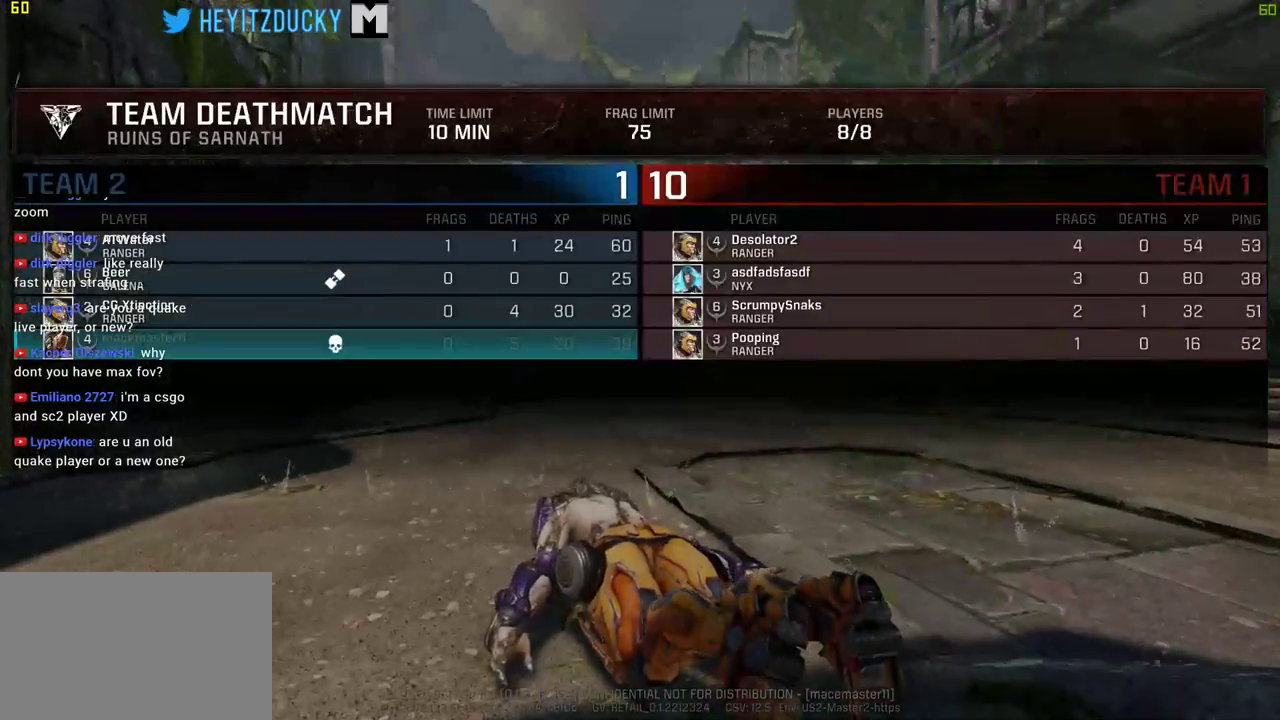
{"keys": ["tab", "w"], "mouse": [], "events": []}
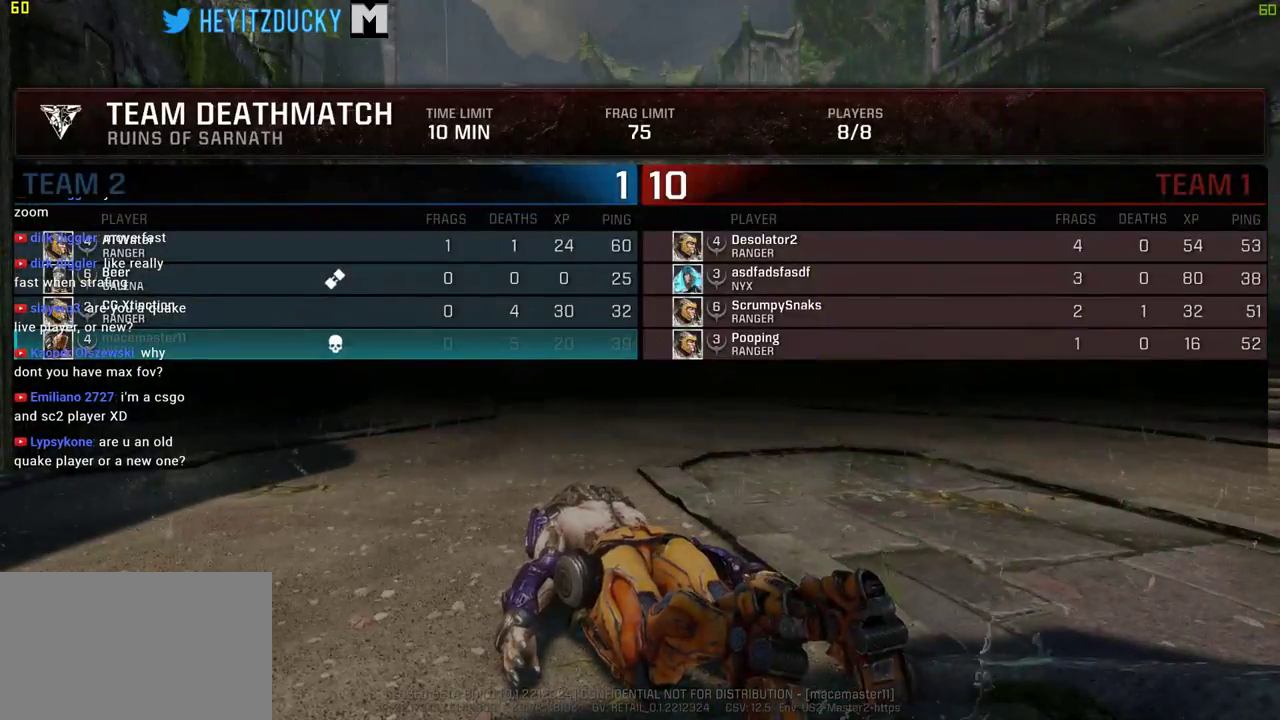
{"keys": ["tab", "w"], "mouse": [], "events": []}
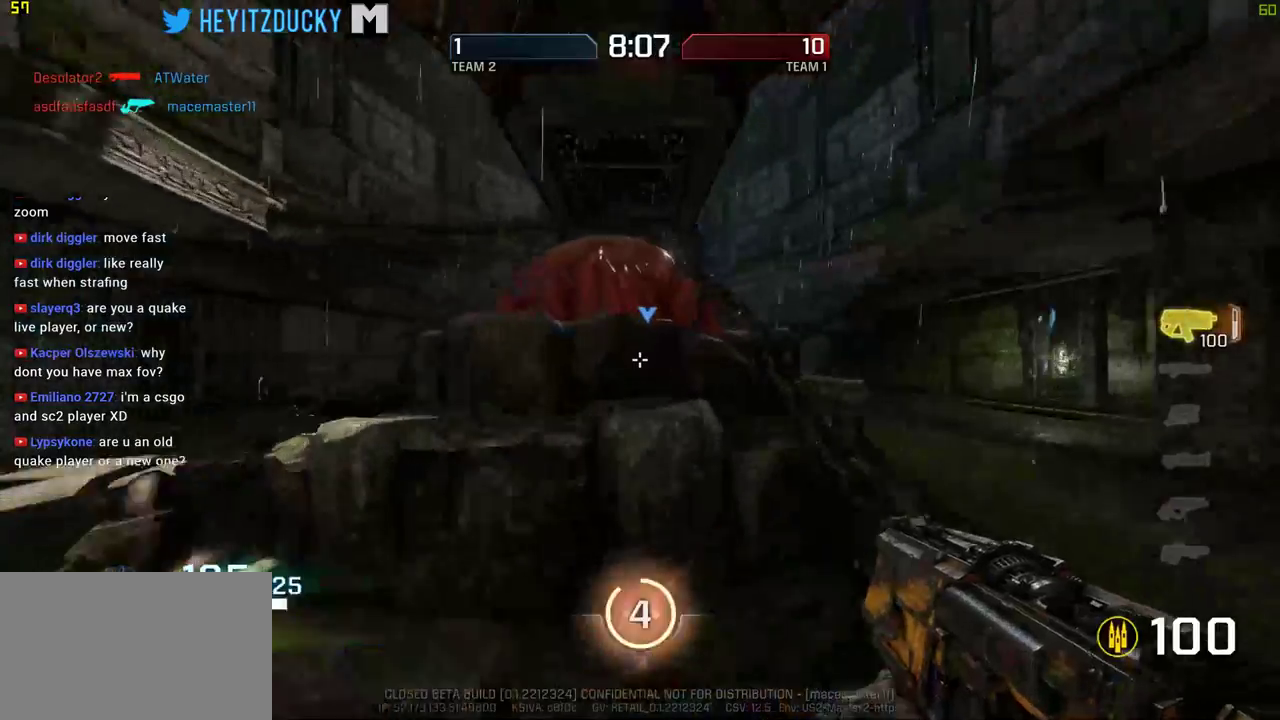
{"keys": ["d", "w"], "mouse": [], "events": [[34, "tab", "up"], [334, "d", "down"]]}
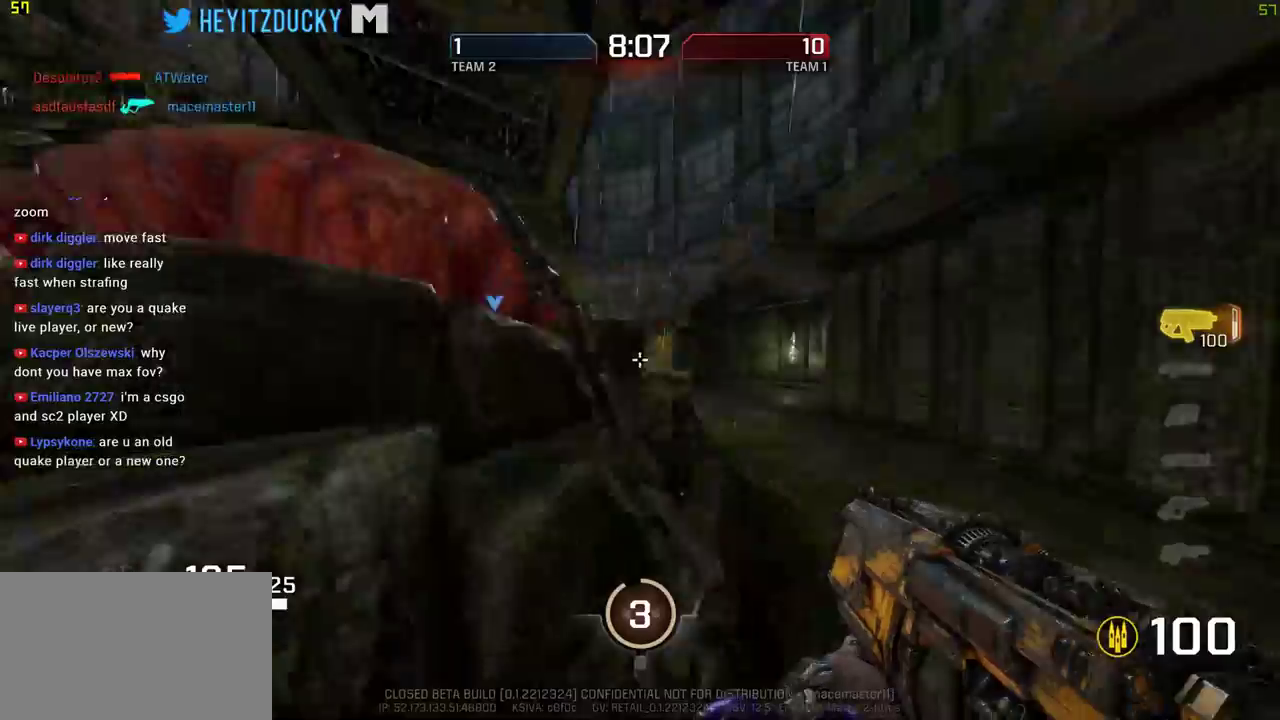
{"keys": ["w"], "mouse": [], "events": [[484, "d", "up"]]}
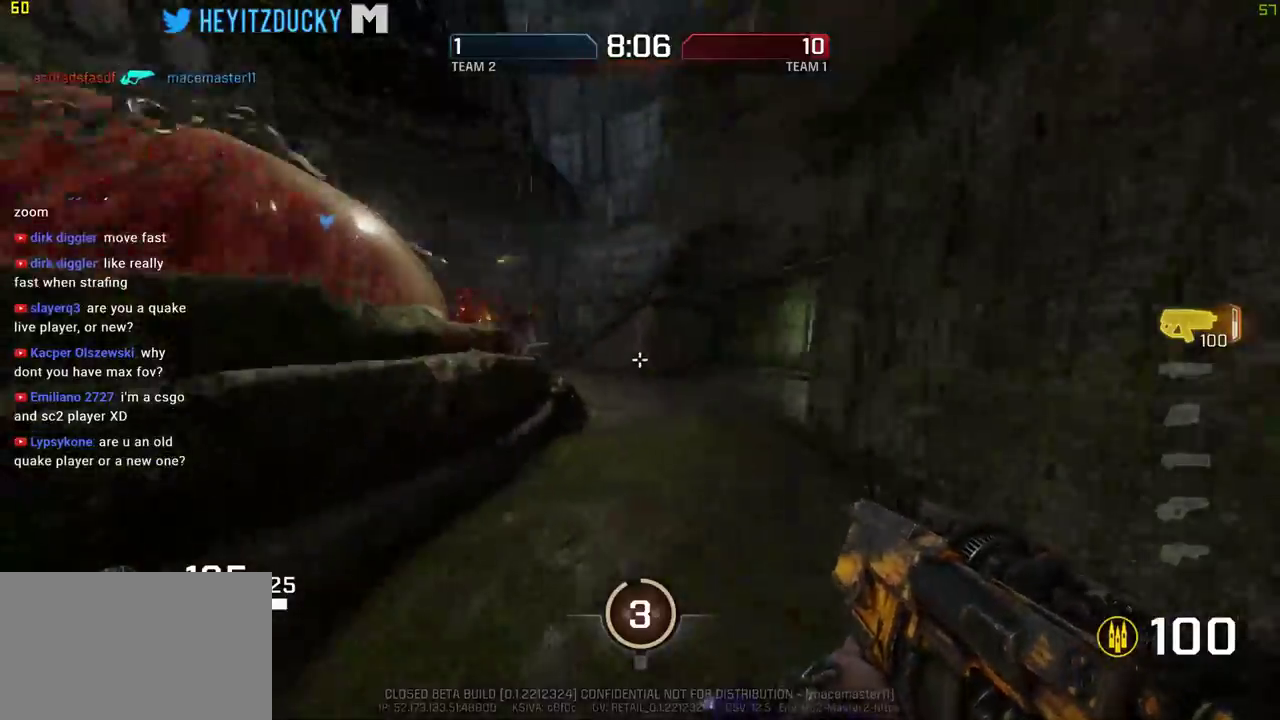
{"keys": ["w"], "mouse": [], "events": []}
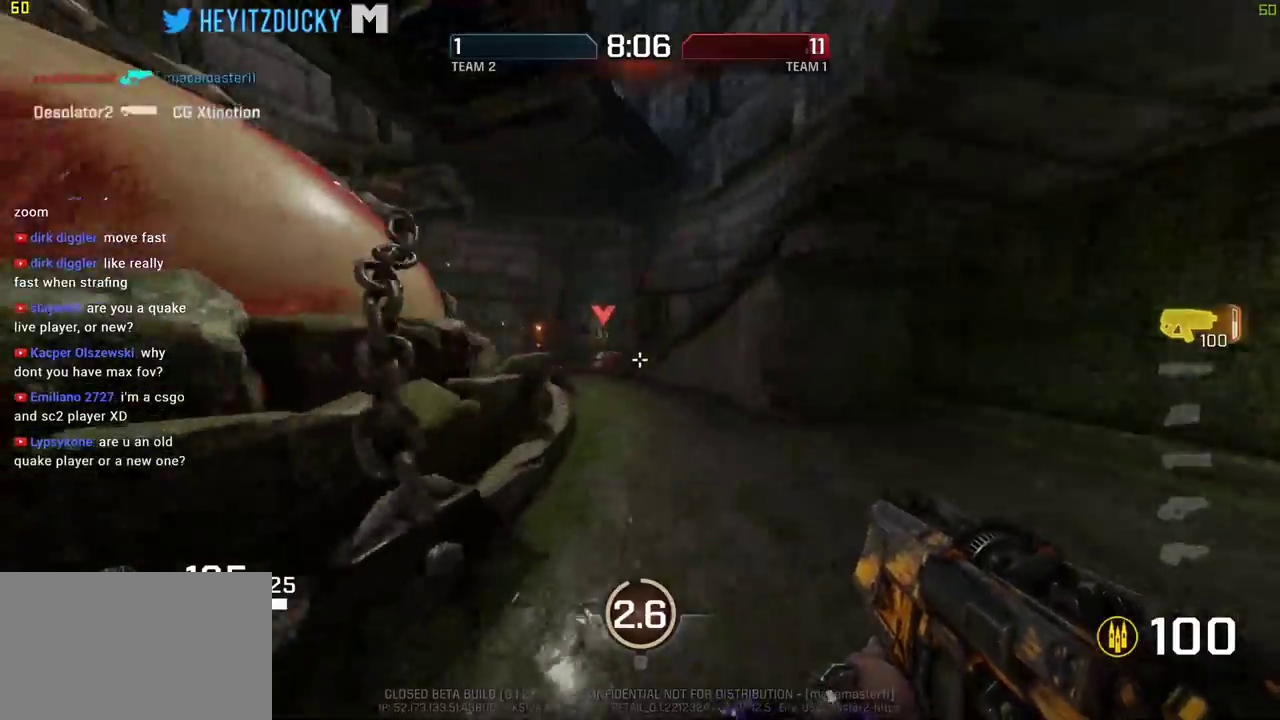
{"keys": ["d", "w"], "mouse": ["left"], "events": [[134, "a", "down"], [234, "mouse_left", "down"], [267, "a", "up"], [317, "d", "down"]]}
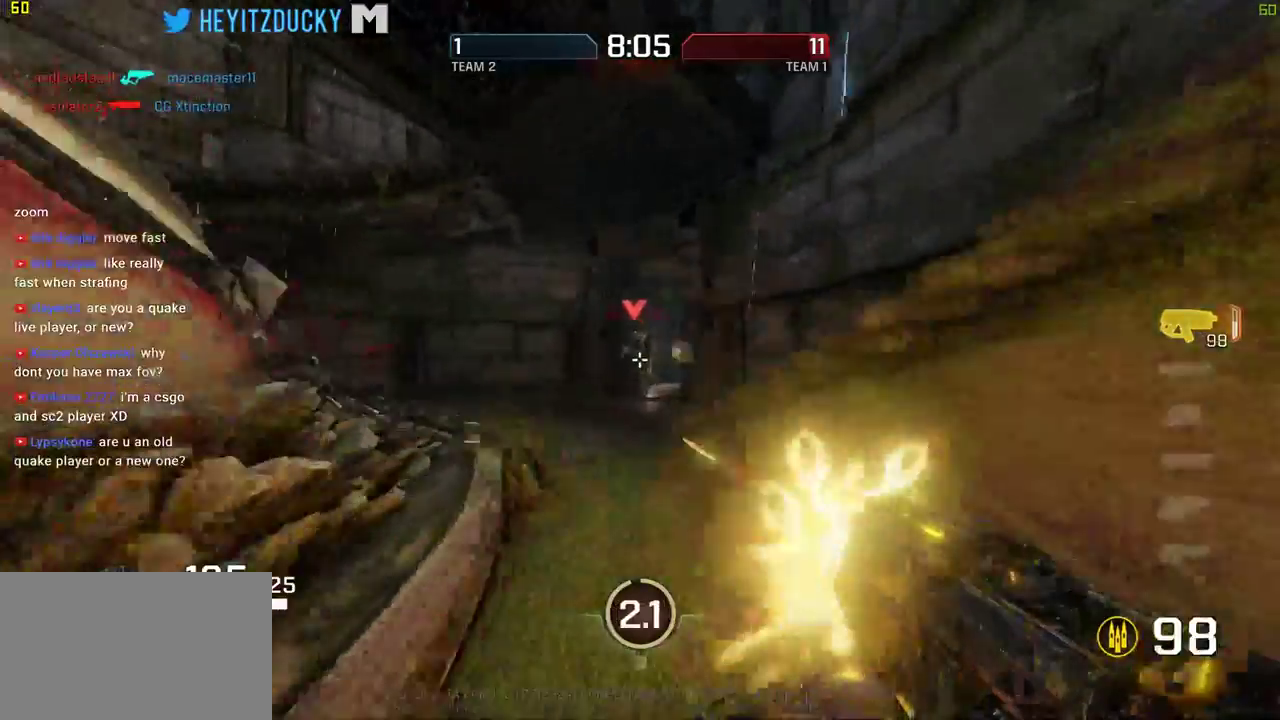
{"keys": ["a", "space", "w"], "mouse": ["left"], "events": [[100, "a", "down"], [150, "d", "up"], [200, "space", "down"]]}
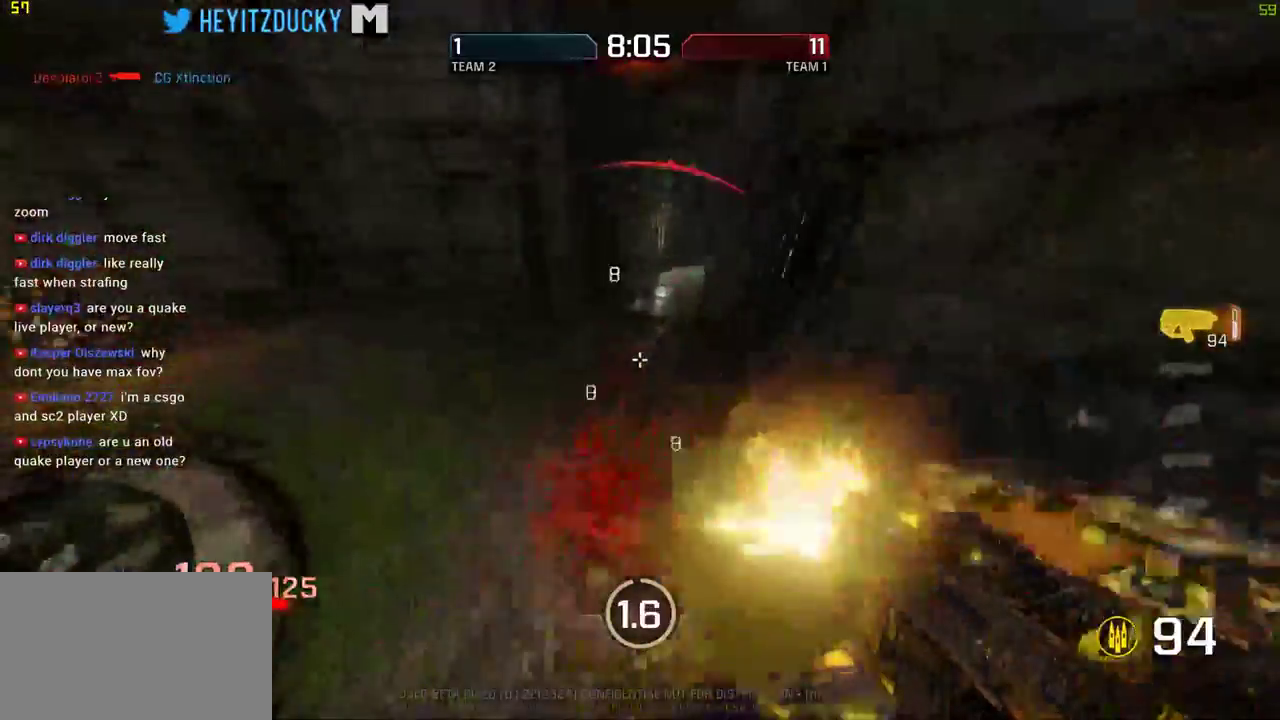
{"keys": ["a", "s", "space"], "mouse": [], "events": [[217, "mouse_left", "up"], [250, "w", "up"], [350, "s", "down"]]}
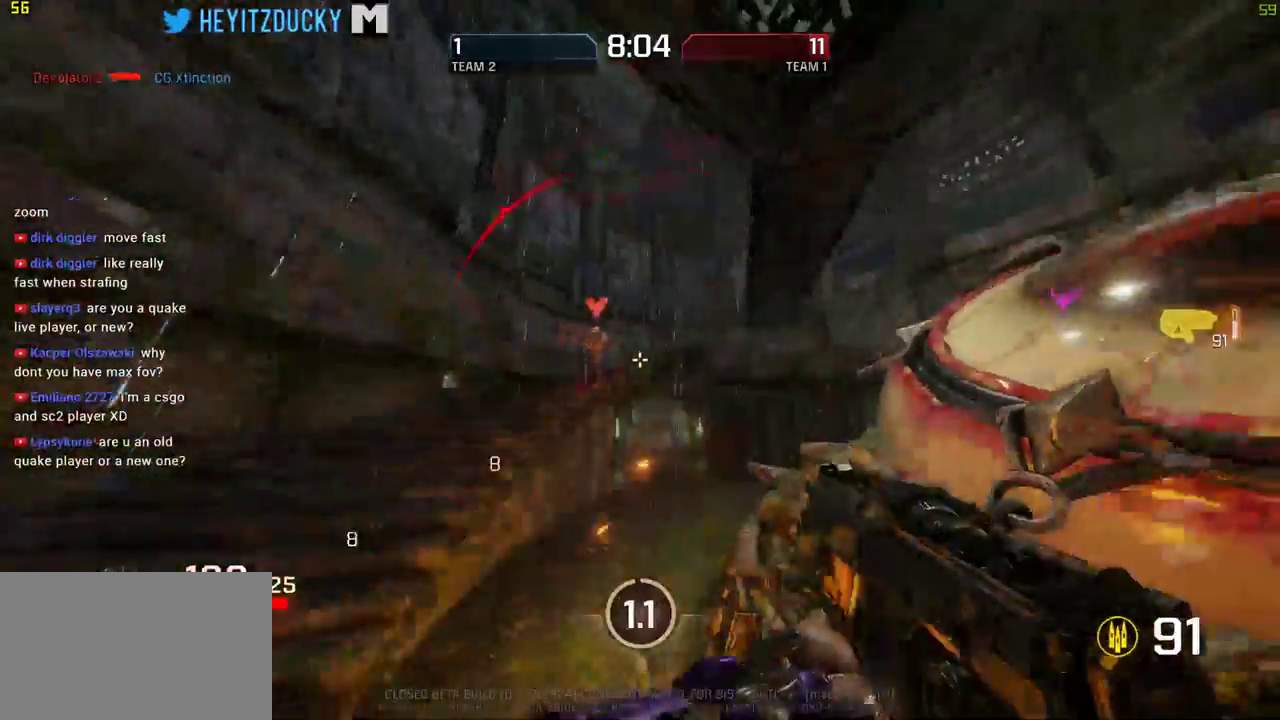
{"keys": ["d"], "mouse": [], "events": [[34, "a", "up"], [34, "d", "down"], [134, "mouse_left", "down"], [234, "space", "up"], [367, "s", "up"], [467, "mouse_left", "up"]]}
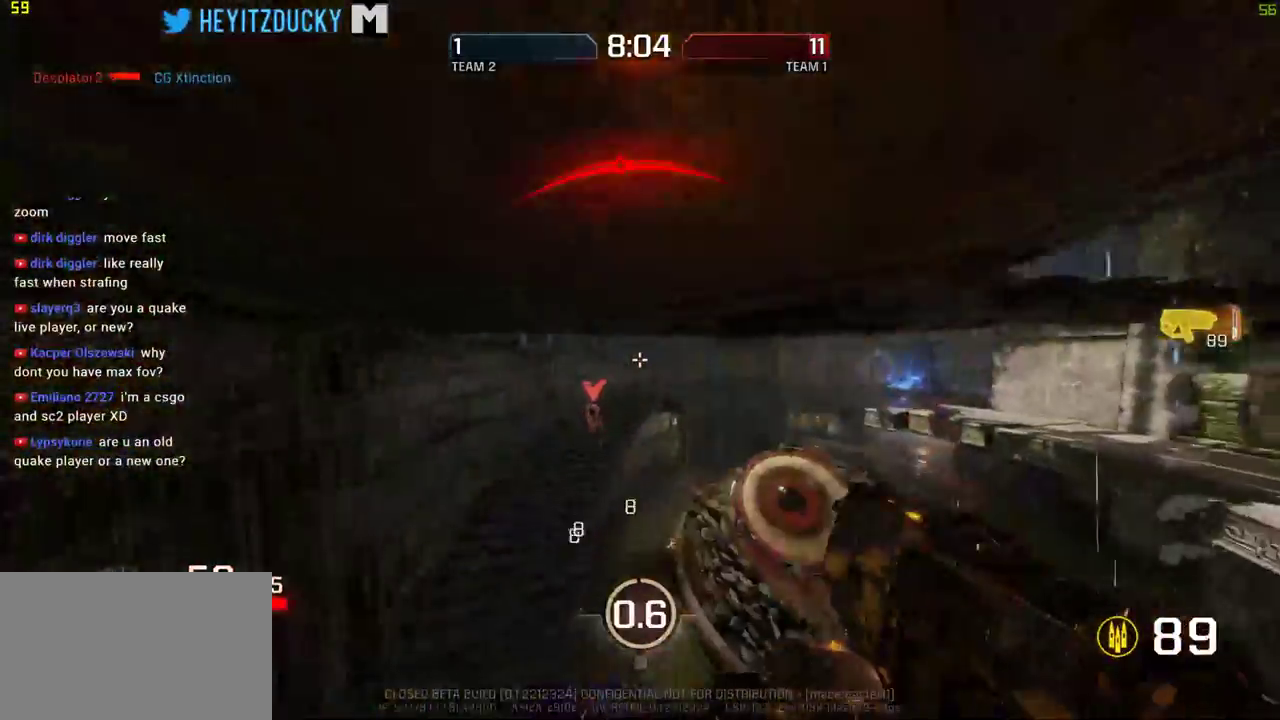
{"keys": ["d", "w"], "mouse": ["left"], "events": [[100, "w", "down"], [200, "mouse_left", "down"]]}
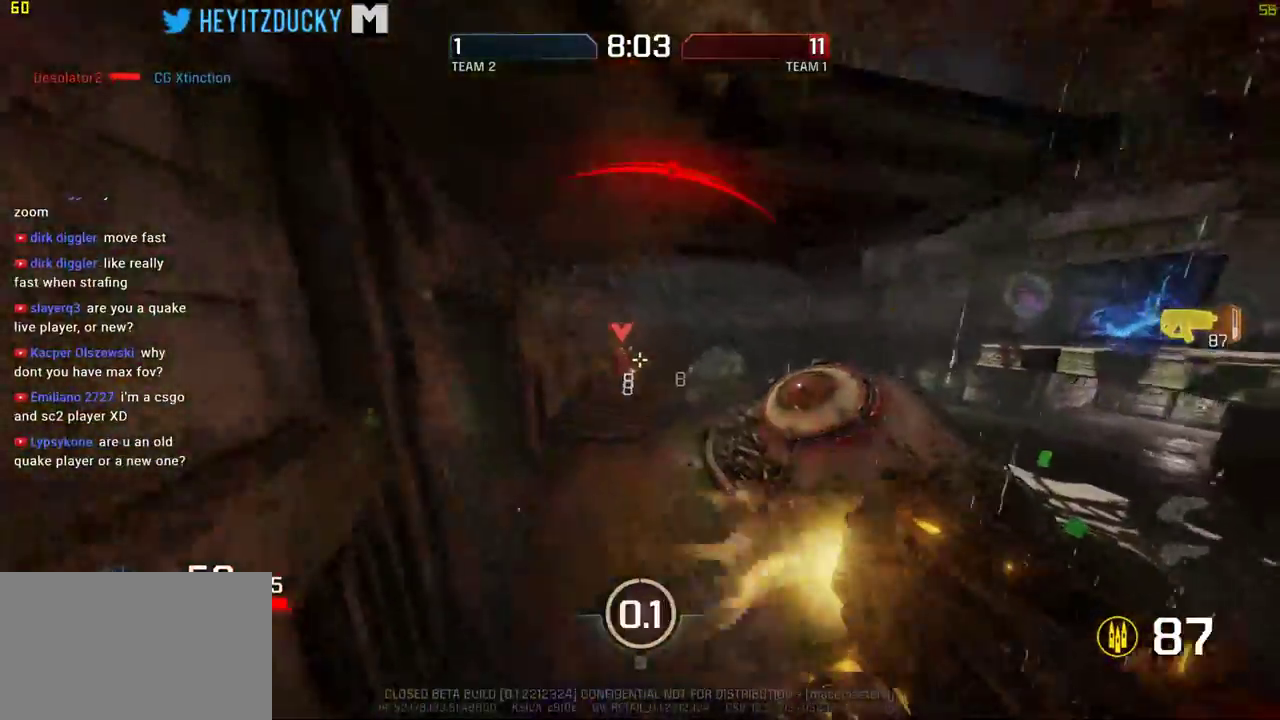
{"keys": ["d", "w"], "mouse": ["left"], "events": [[167, "mouse_left", "up"], [167, "w", "up"], [300, "mouse_left", "down"], [400, "w", "down"]]}
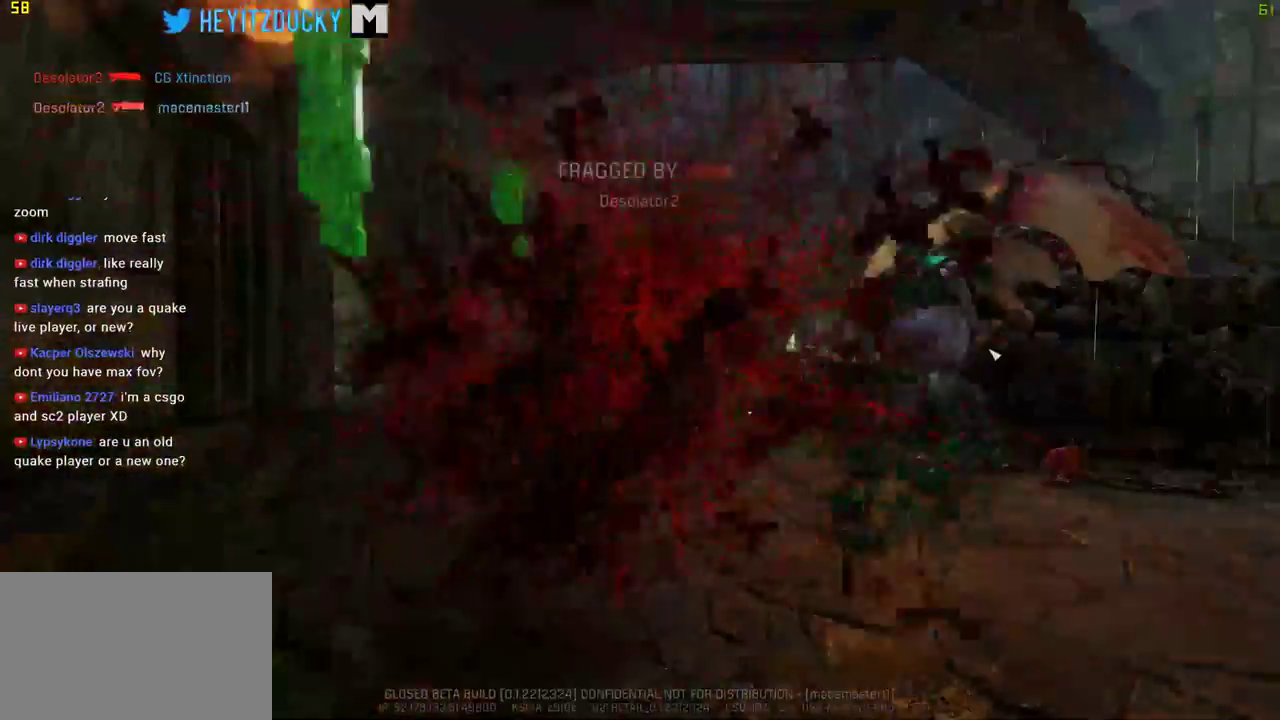
{"keys": [], "mouse": [], "events": [[184, "mouse_left", "up"], [317, "w", "up"], [417, "d", "up"]]}
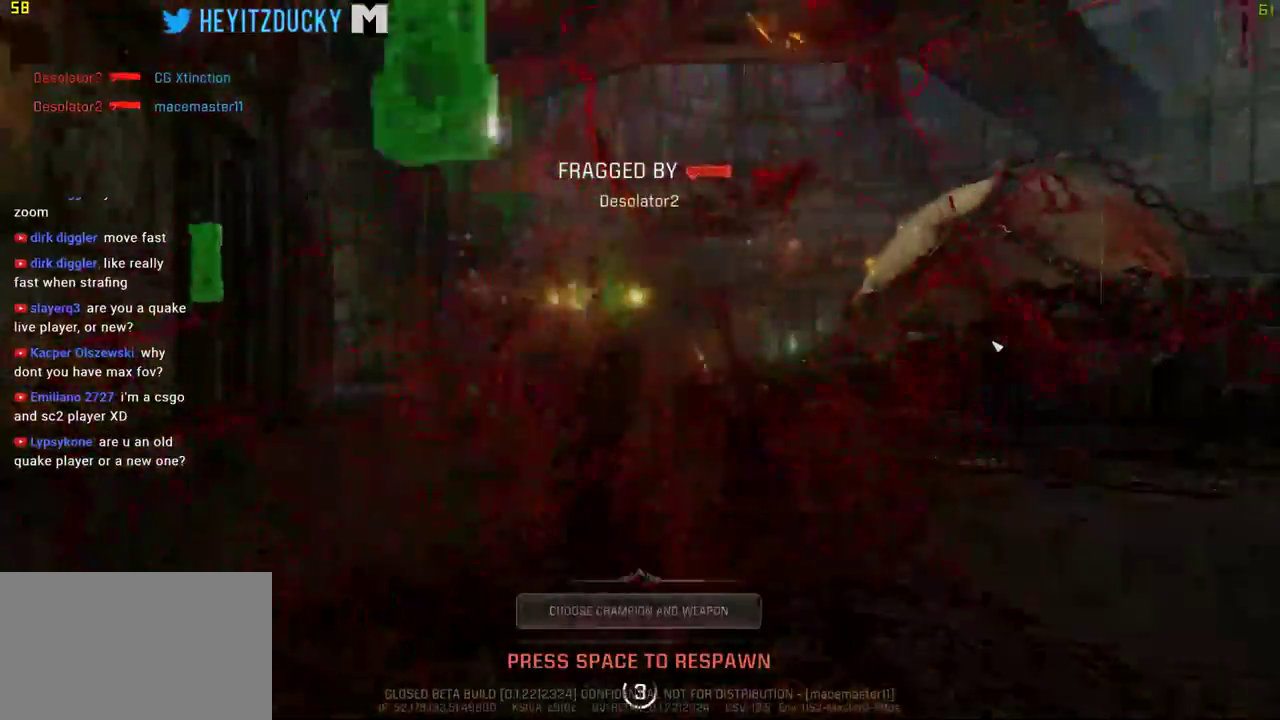
{"keys": [], "mouse": ["left"], "events": [[334, "space", "down"], [484, "mouse_left", "down"], [484, "space", "up"]]}
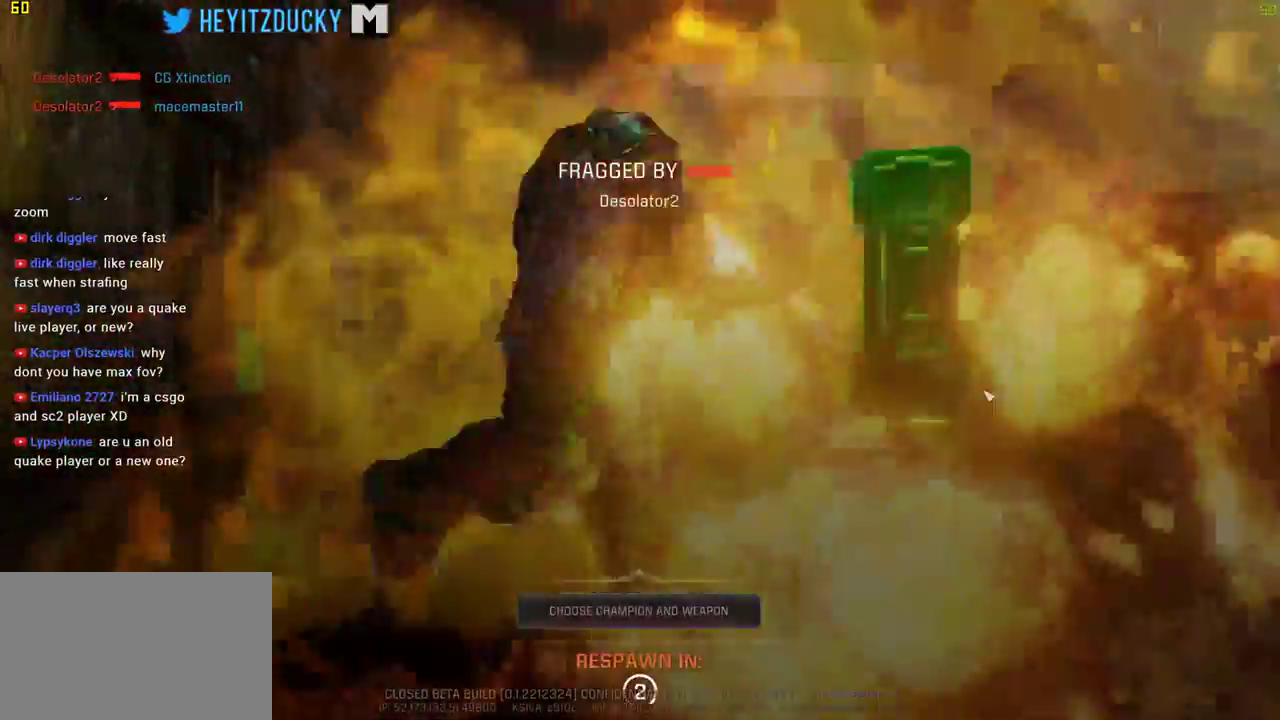
{"keys": ["w"], "mouse": [], "events": [[117, "mouse_left", "up"], [117, "w", "down"]]}